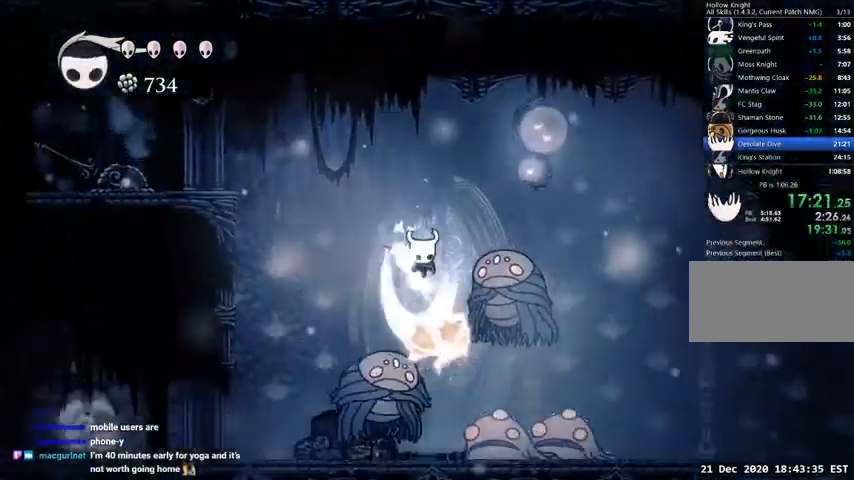
Gameplay with keyboard; each line is a JSON object with the keys held at the frame after it. "events" lists presses ("down") and releases ("up") of "cast", "dash", "dnail", "down", "escape", "focus", "inv", "jump", "left", "nail", "right", "sdsh" and "up" between this image and that frame as [ms after this image, input, new state], when the widget could be followed in between. No other keys are recorded. Mouse input is not recorded. Key names are as the overlay labels them; some are game actions (e.g. jump) rather than physical keys.
{"keys": ["right"], "events": [[100, "nail", "up"], [167, "dash", "down"], [267, "dash", "up"], [500, "down", "up"]]}
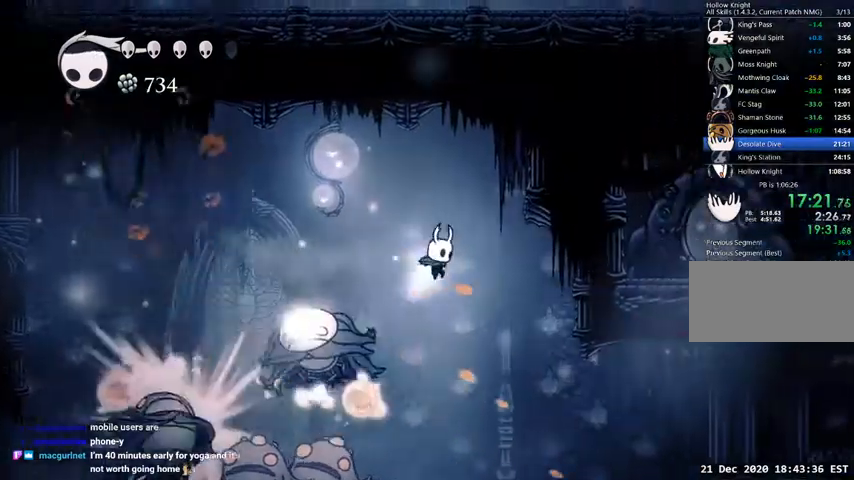
{"keys": ["right"], "events": []}
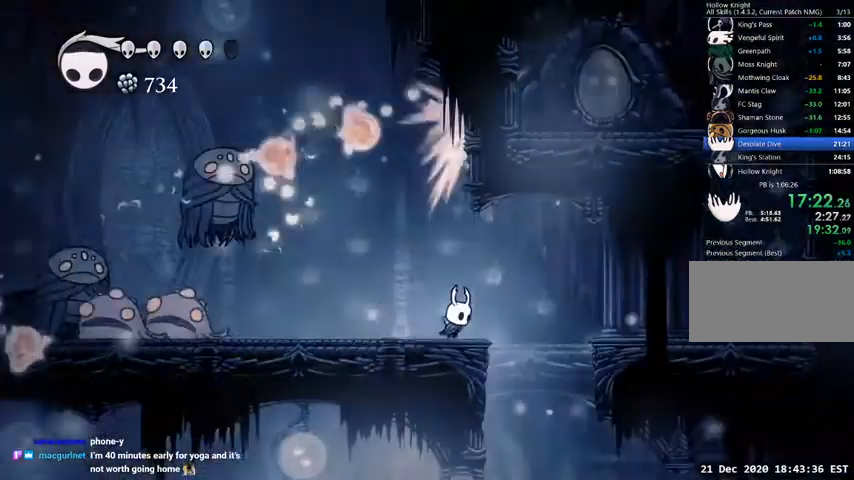
{"keys": [], "events": [[367, "left", "down"], [367, "right", "up"], [500, "left", "up"]]}
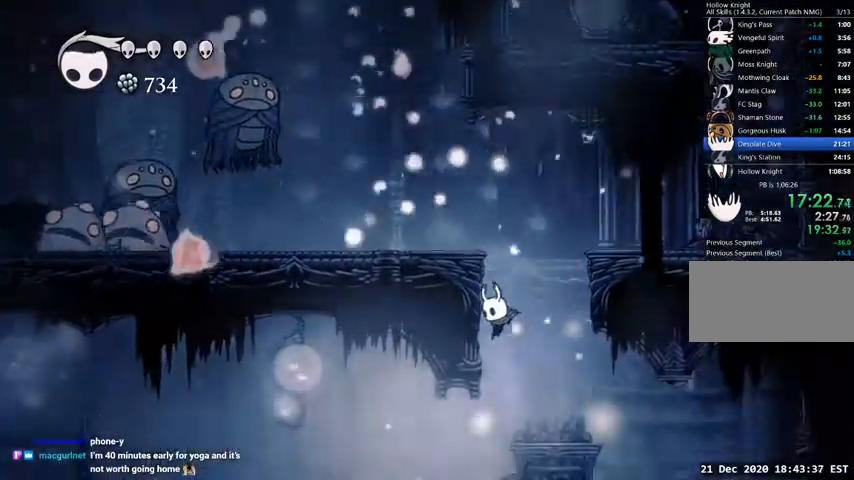
{"keys": ["left"], "events": [[100, "left", "down"], [367, "jump", "down"], [500, "jump", "up"]]}
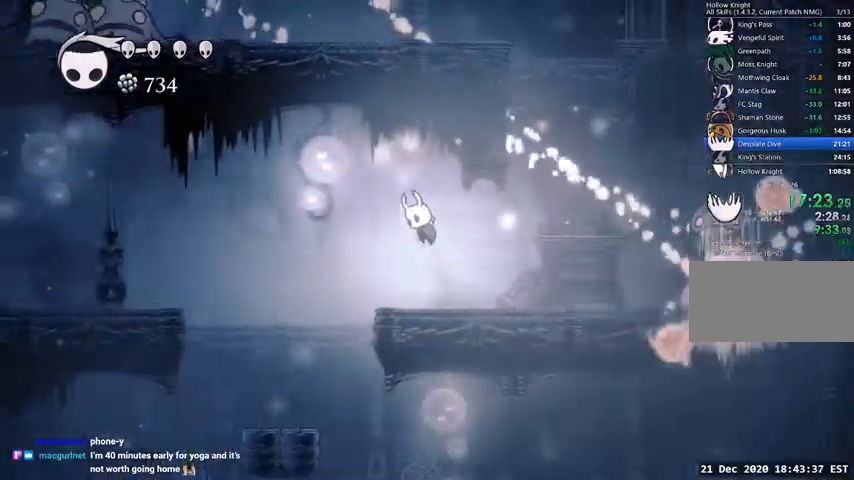
{"keys": ["left"], "events": [[67, "dash", "down"], [100, "dash", "up"]]}
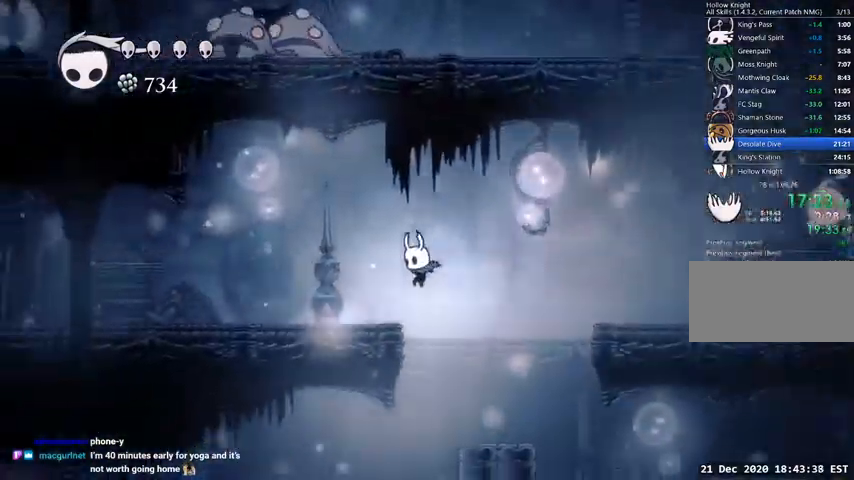
{"keys": ["left"], "events": [[167, "dash", "down"], [267, "dash", "up"]]}
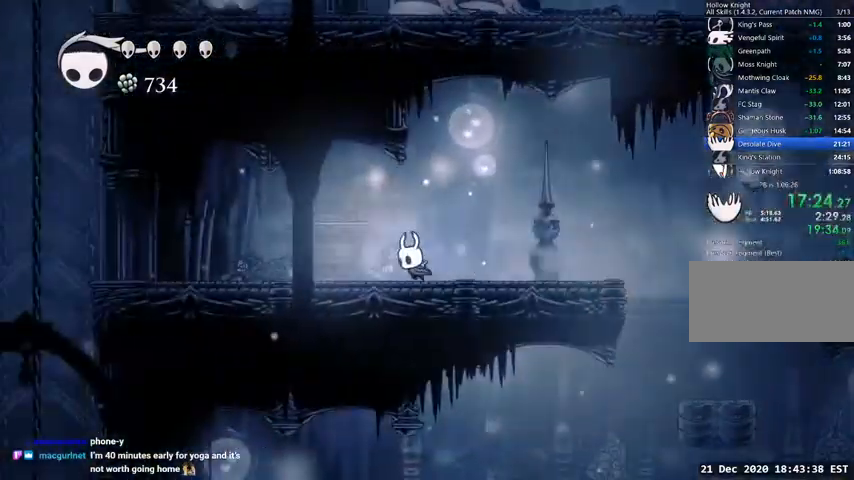
{"keys": ["left"], "events": [[167, "dash", "down"], [267, "dash", "up"]]}
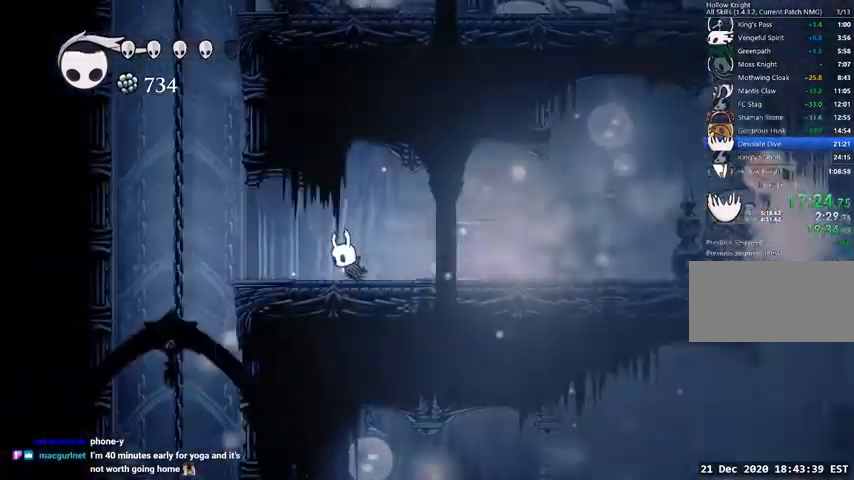
{"keys": ["jump"], "events": [[333, "jump", "down"], [467, "left", "up"]]}
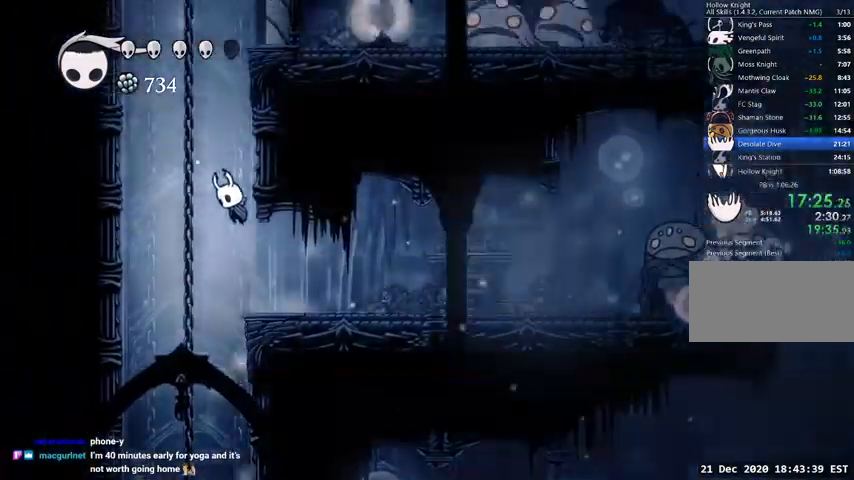
{"keys": ["jump", "right"], "events": [[33, "right", "down"], [133, "jump", "up"], [200, "jump", "down"]]}
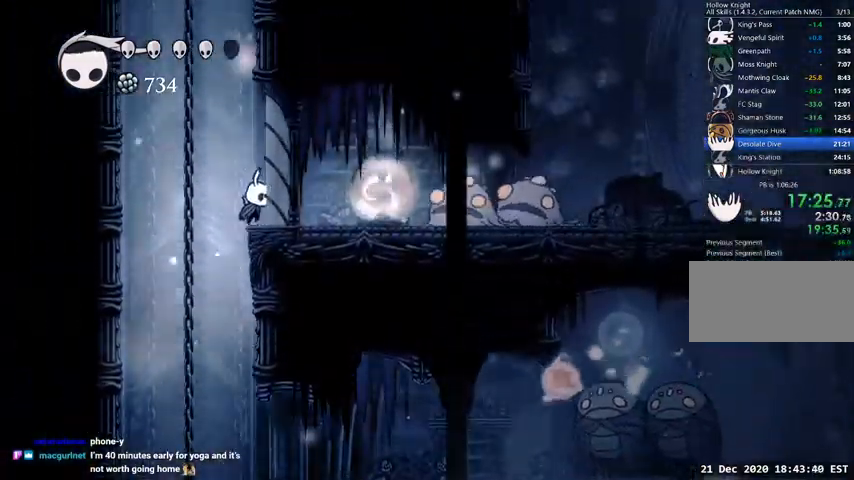
{"keys": ["right"], "events": [[33, "jump", "up"], [133, "jump", "down"], [500, "jump", "up"]]}
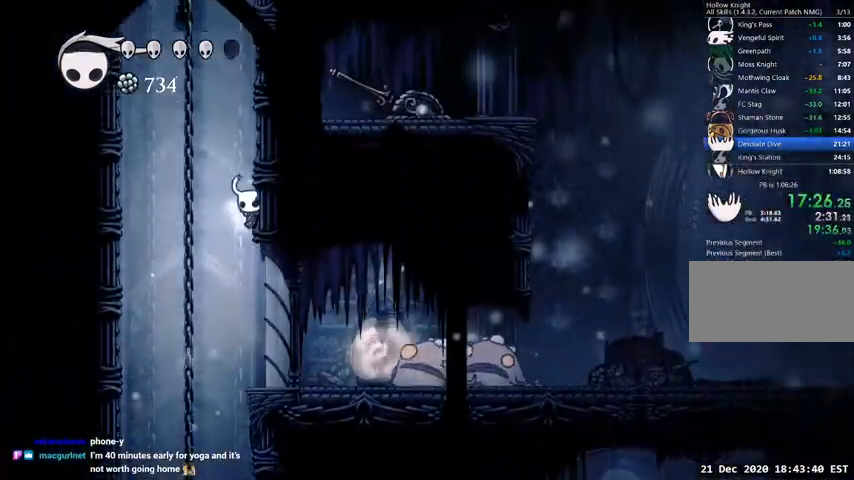
{"keys": ["jump", "right"], "events": [[67, "jump", "down"], [300, "jump", "up"], [400, "jump", "down"]]}
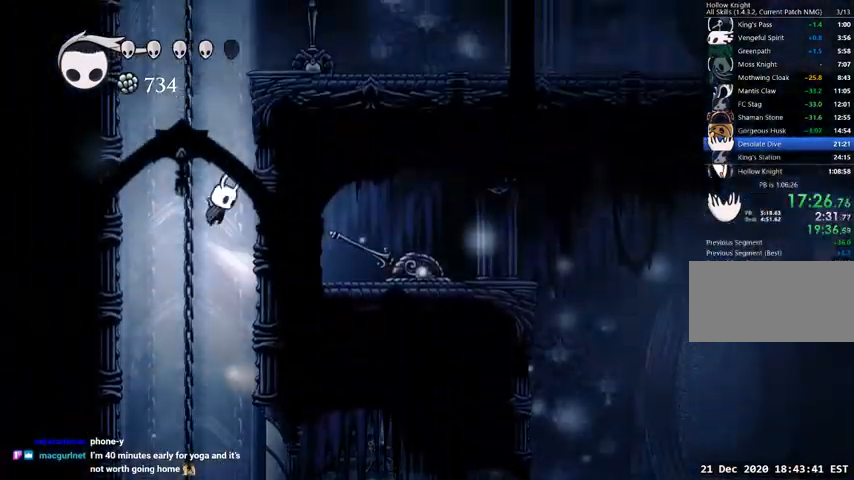
{"keys": ["dash", "right"], "events": [[167, "jump", "up"], [200, "jump", "down"], [500, "dash", "down"], [500, "jump", "up"]]}
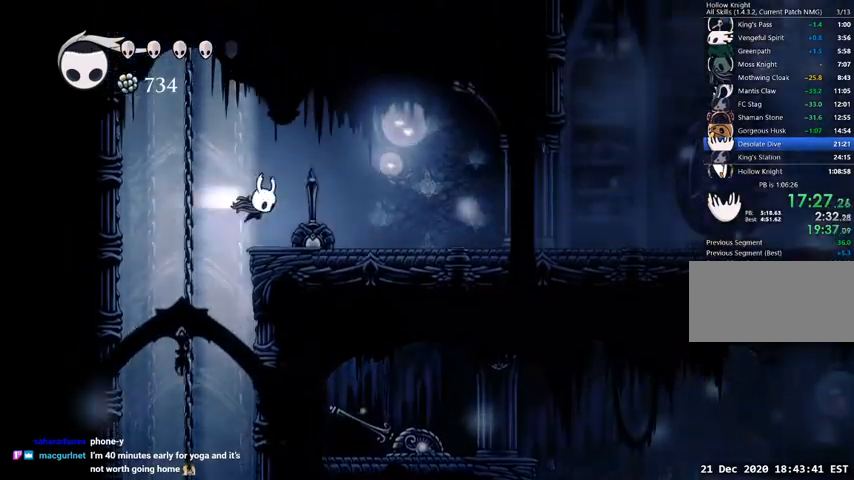
{"keys": ["right"], "events": [[33, "dash", "up"]]}
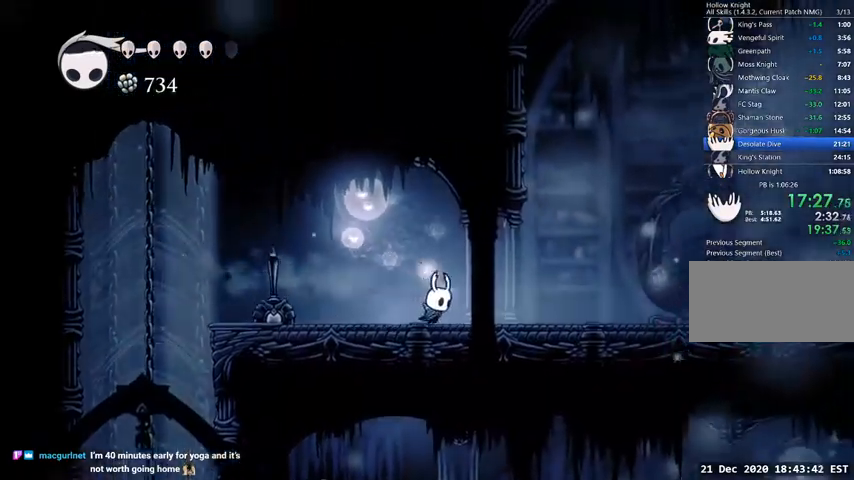
{"keys": ["right"], "events": [[100, "dash", "down"], [167, "dash", "up"]]}
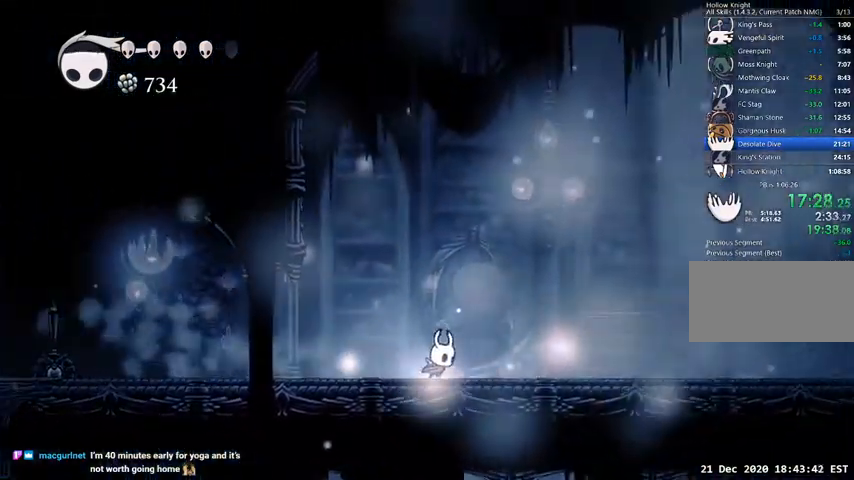
{"keys": ["right"], "events": [[200, "dash", "down"], [300, "dash", "up"]]}
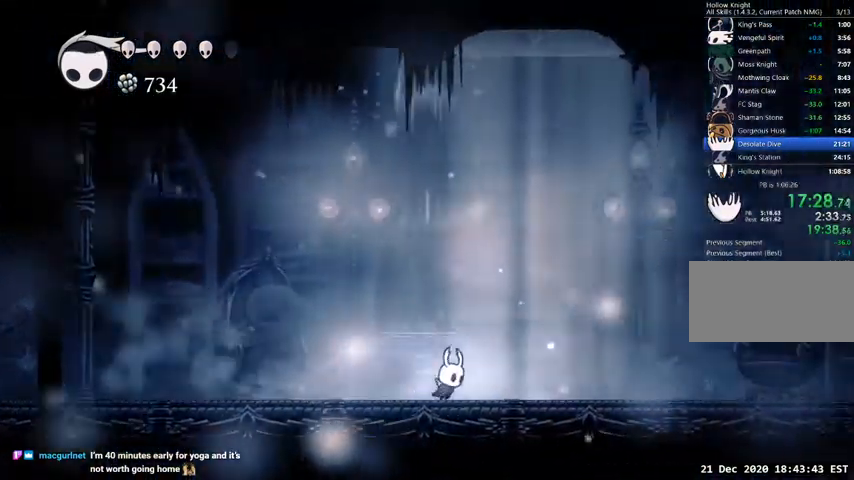
{"keys": ["right"], "events": []}
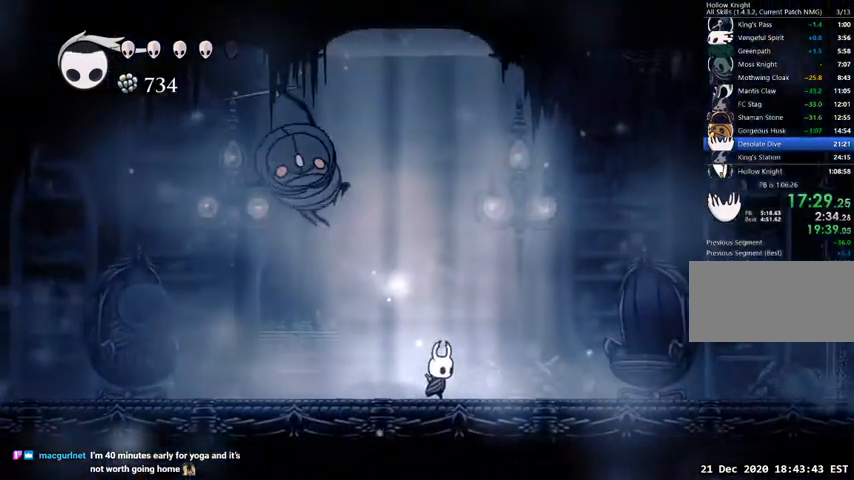
{"keys": [], "events": [[100, "left", "down"], [100, "right", "up"], [167, "cast", "down"], [200, "left", "up"], [300, "cast", "up"]]}
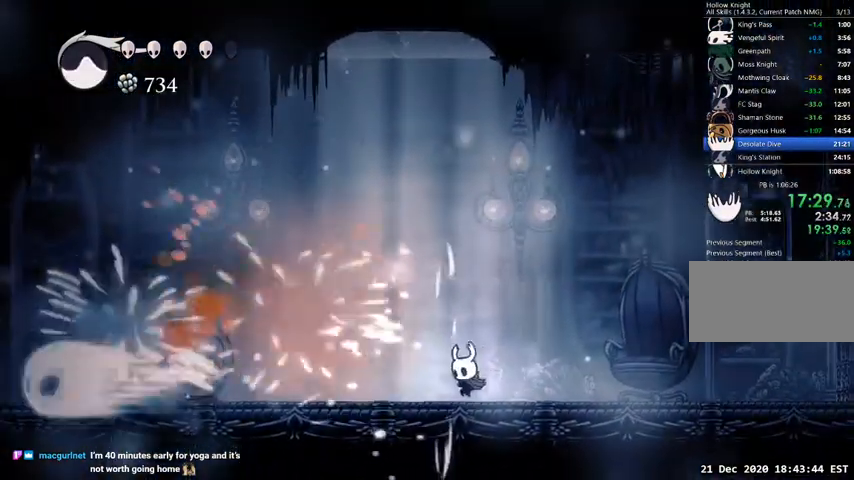
{"keys": ["left", "nail"], "events": [[33, "left", "down"], [200, "dash", "down"], [300, "dash", "up"], [500, "nail", "down"]]}
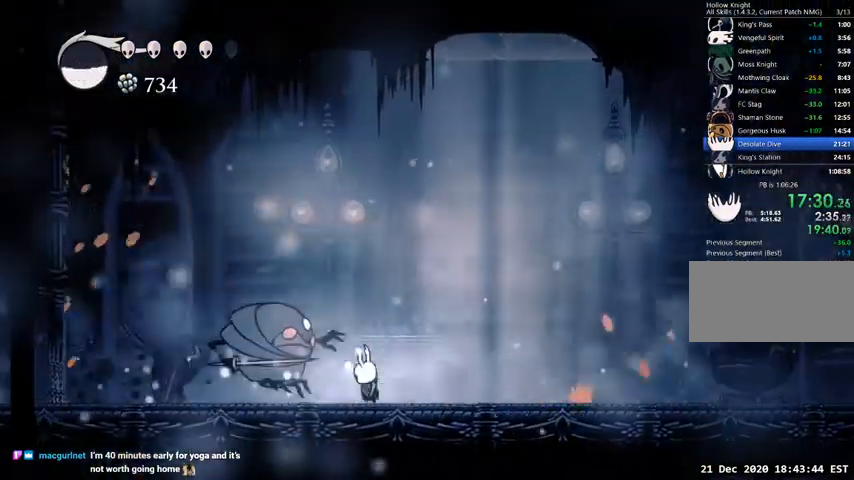
{"keys": ["dash", "left"], "events": [[133, "nail", "up"], [433, "dash", "down"]]}
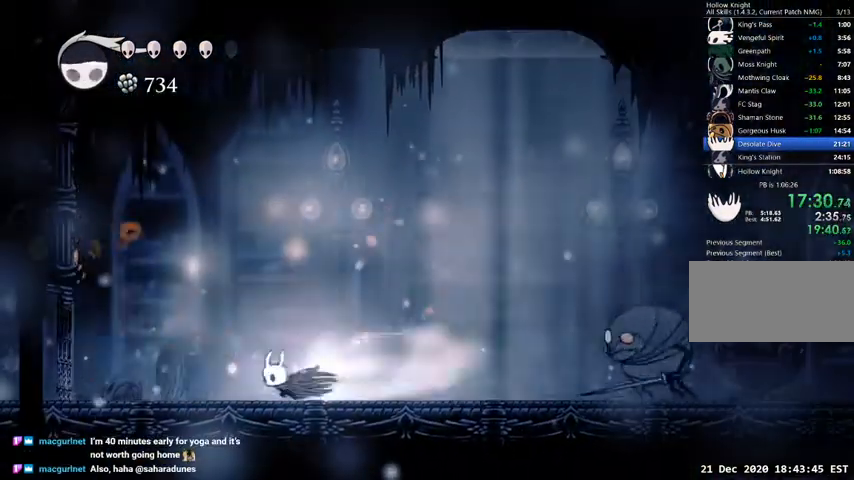
{"keys": ["jump", "right"], "events": [[67, "dash", "up"], [167, "left", "up"], [233, "jump", "down"], [333, "right", "down"]]}
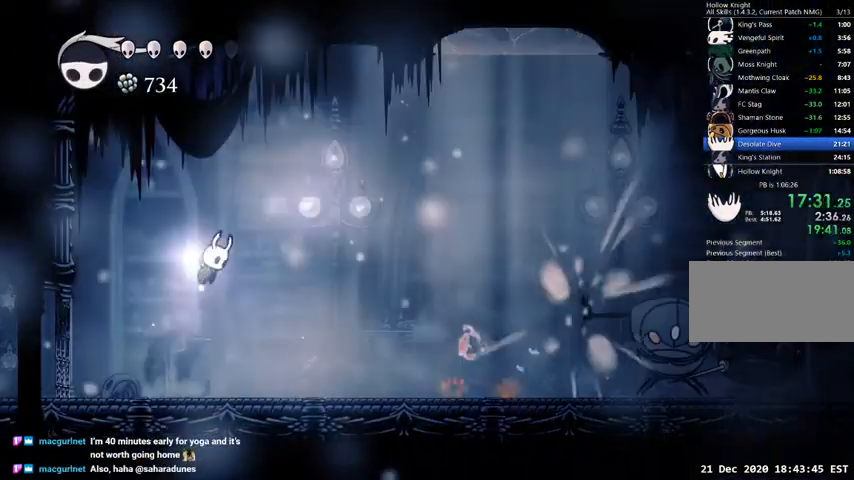
{"keys": ["right"], "events": [[67, "dash", "down"], [67, "jump", "up"], [200, "dash", "up"]]}
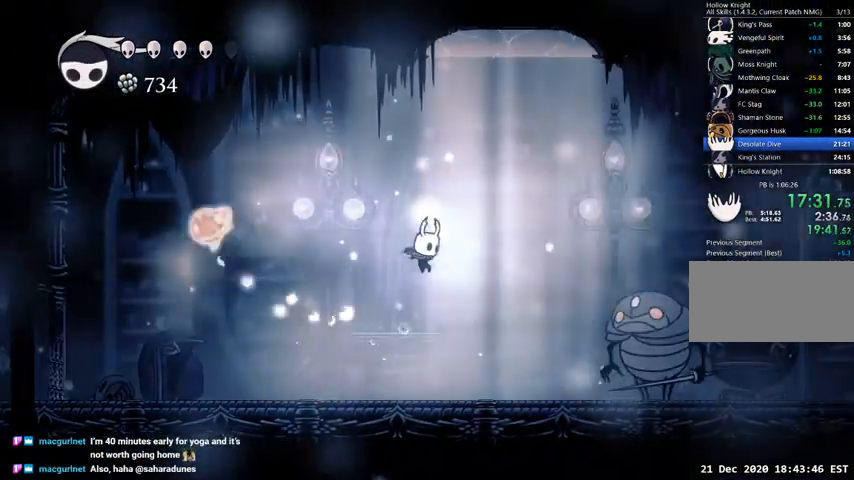
{"keys": [], "events": [[167, "right", "up"], [233, "cast", "down"], [367, "cast", "up"]]}
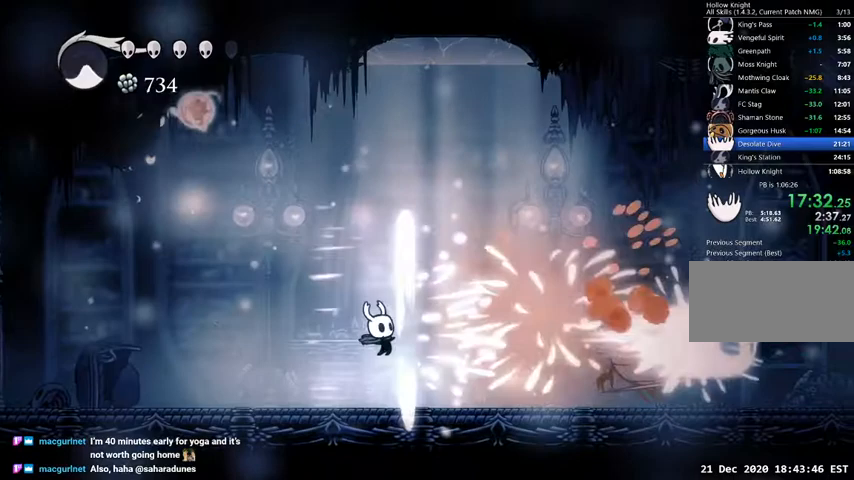
{"keys": [], "events": [[233, "cast", "down"], [400, "cast", "up"]]}
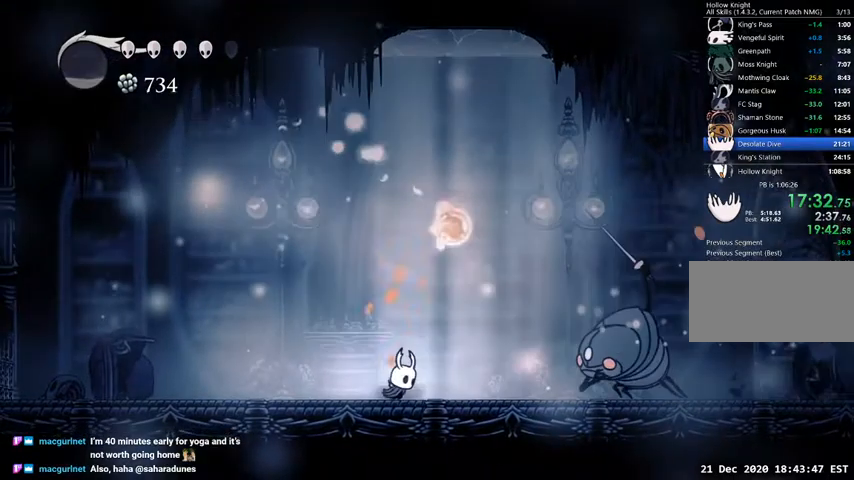
{"keys": ["down", "jump", "right"], "events": [[133, "left", "down"], [267, "jump", "down"], [300, "left", "up"], [300, "right", "down"], [400, "down", "down"]]}
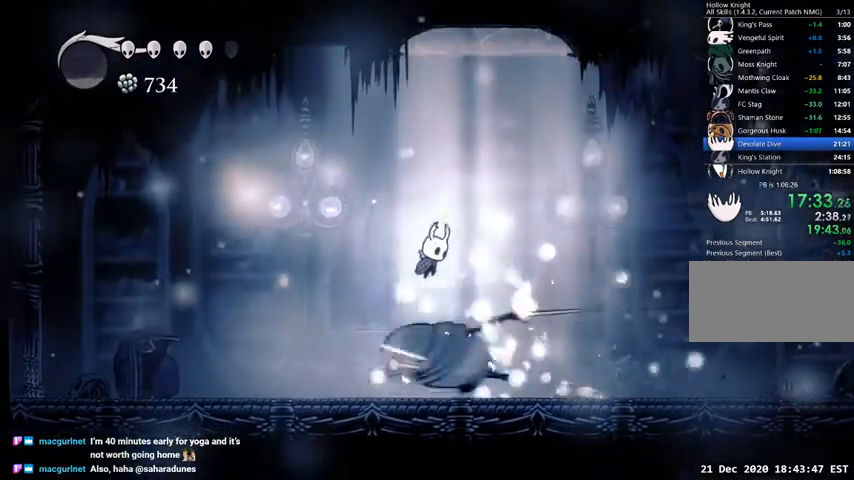
{"keys": ["left"], "events": [[33, "jump", "up"], [33, "nail", "down"], [133, "right", "up"], [167, "nail", "up"], [333, "left", "down"], [500, "down", "up"]]}
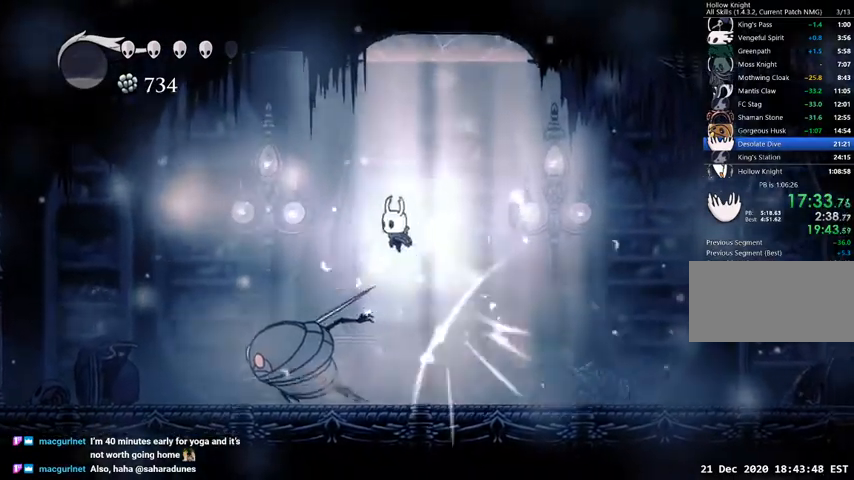
{"keys": ["left"], "events": [[300, "left", "up"], [467, "left", "down"]]}
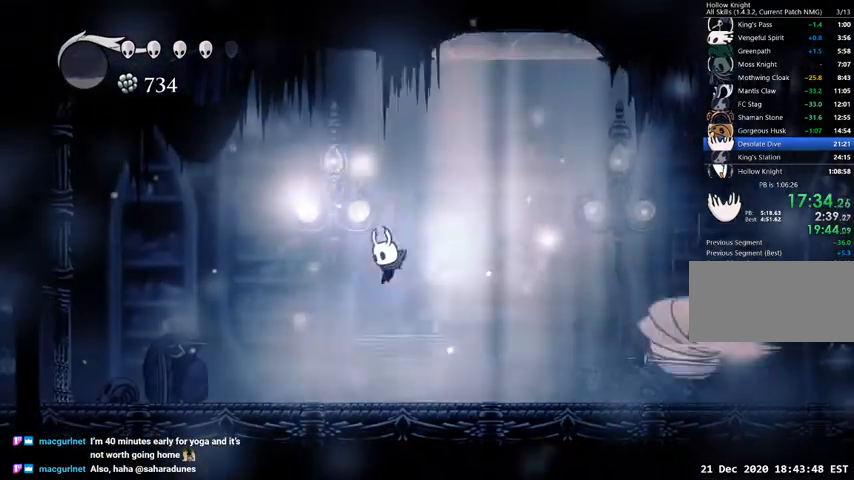
{"keys": ["jump", "right"], "events": [[67, "nail", "down"], [200, "nail", "up"], [367, "left", "up"], [400, "right", "down"], [500, "jump", "down"]]}
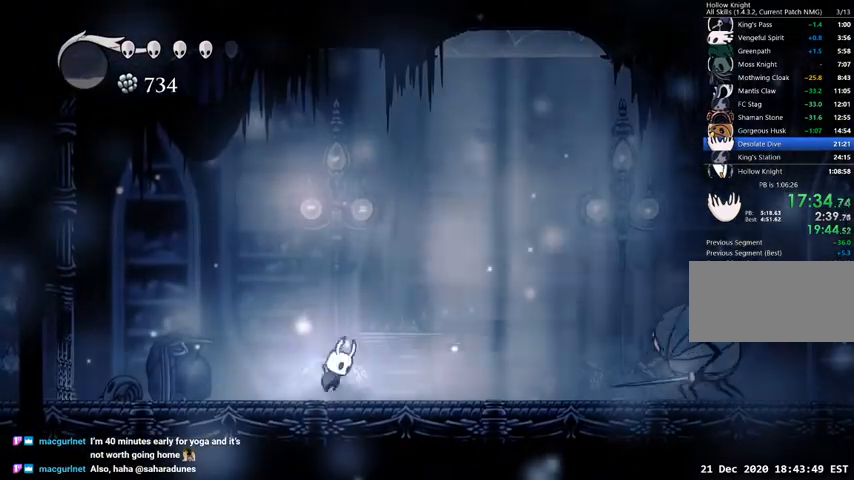
{"keys": [], "events": [[267, "dash", "down"], [333, "jump", "up"], [367, "dash", "up"], [467, "right", "up"]]}
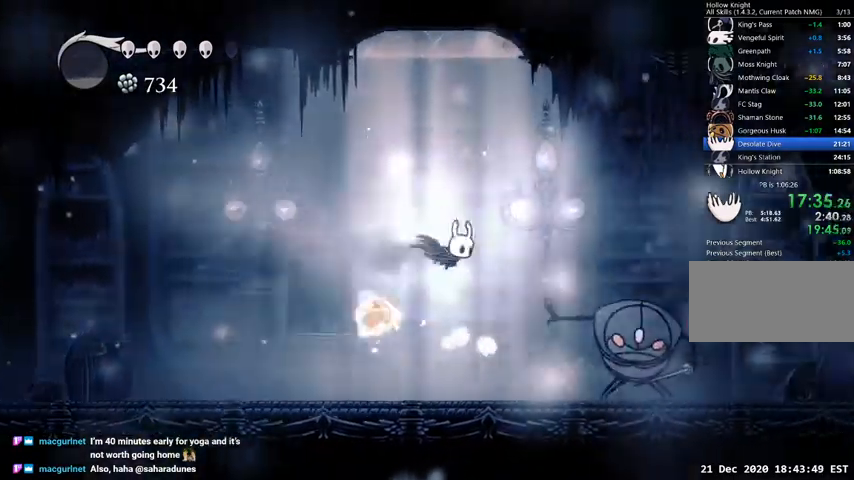
{"keys": ["right"], "events": [[167, "right", "down"], [333, "nail", "down"], [433, "nail", "up"]]}
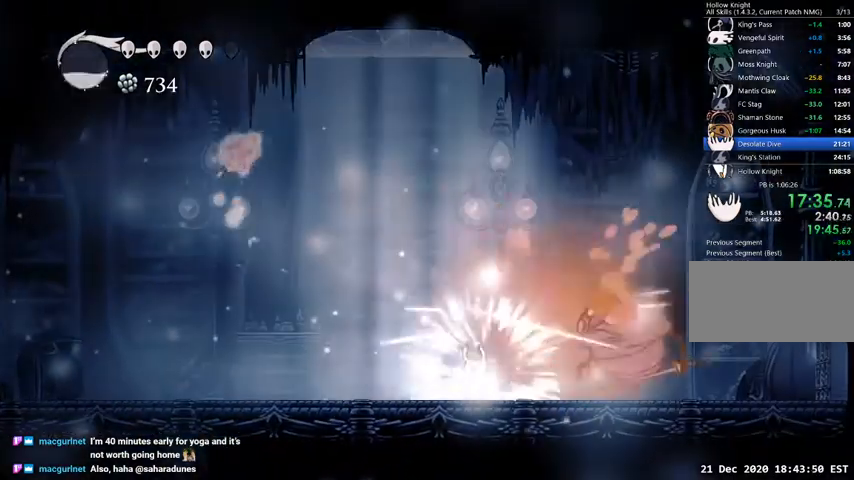
{"keys": ["right"], "events": [[33, "nail", "down"], [67, "nail", "up"], [167, "nail", "down"], [267, "nail", "up"], [300, "nail", "down"], [367, "nail", "up"], [400, "left", "down"], [400, "right", "up"], [433, "nail", "down"], [500, "left", "up"], [500, "nail", "up"], [500, "right", "down"]]}
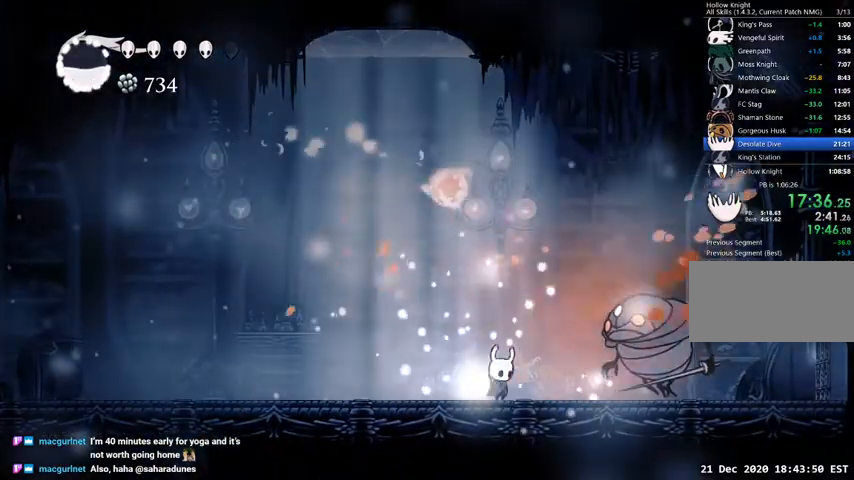
{"keys": ["right"], "events": [[33, "left", "down"], [33, "right", "up"], [167, "dash", "down"], [333, "dash", "up"], [500, "left", "up"], [500, "right", "down"]]}